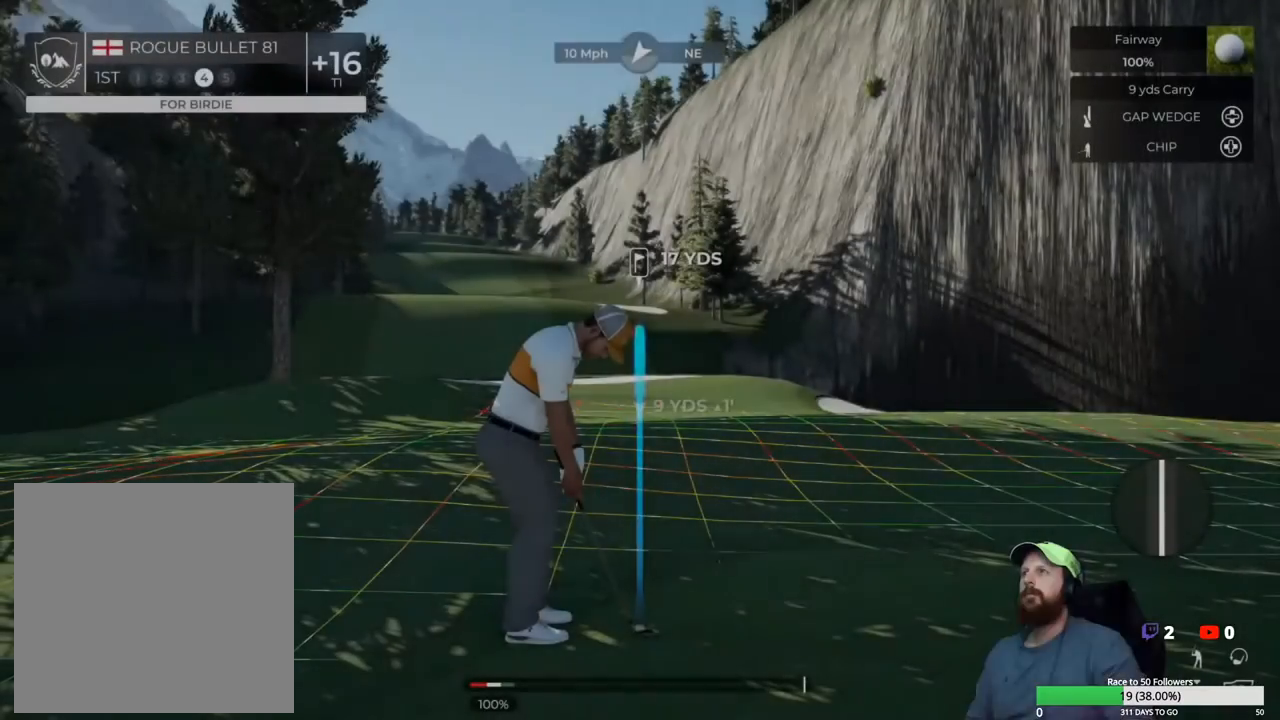
Gameplay with a controller (Xbox layout); each line is a JSON object with the inputs held at the frame after it. "events" lists button and stick changes between this image and that frame as [ms after this image, input, new state], when the widget could be followed in between.
{"buttons": [], "left_stick": "center", "right_stick": "center", "events": [[83, "Y", "down"], [183, "Y", "up"]]}
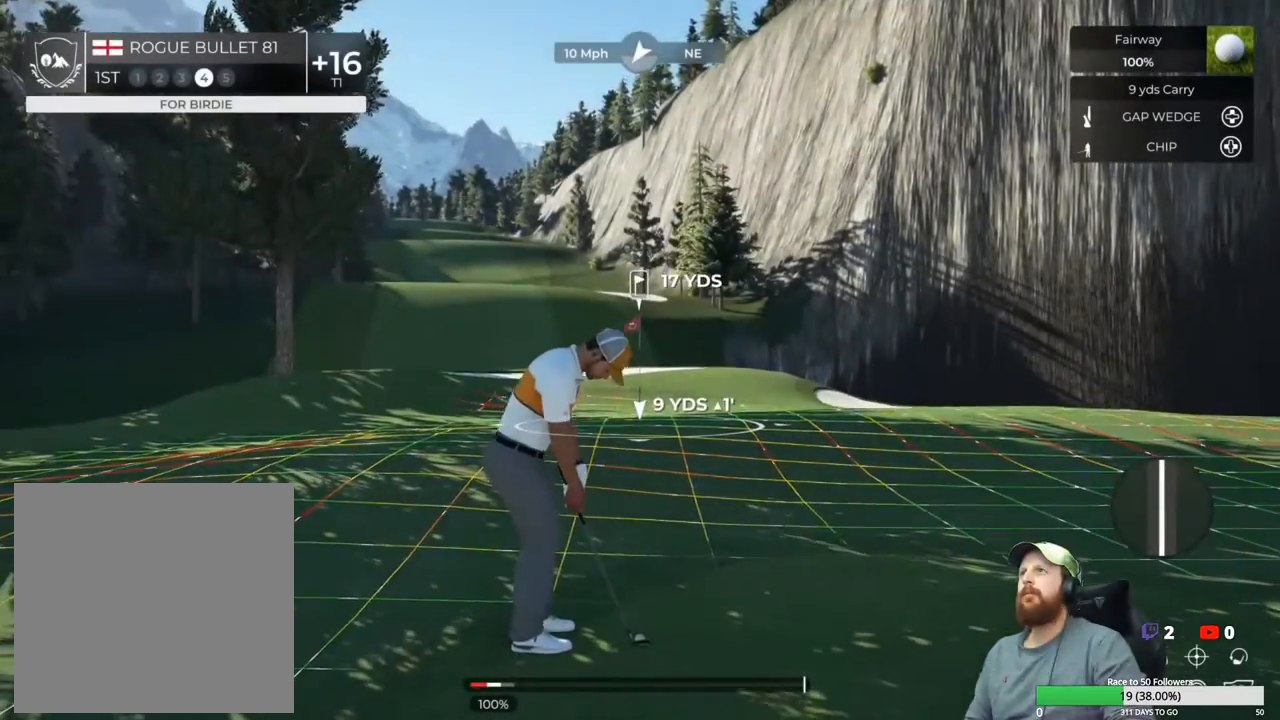
{"buttons": [], "left_stick": "center", "right_stick": "up-right", "events": [[200, "right_stick", "up"], [450, "right_stick", "up-right"]]}
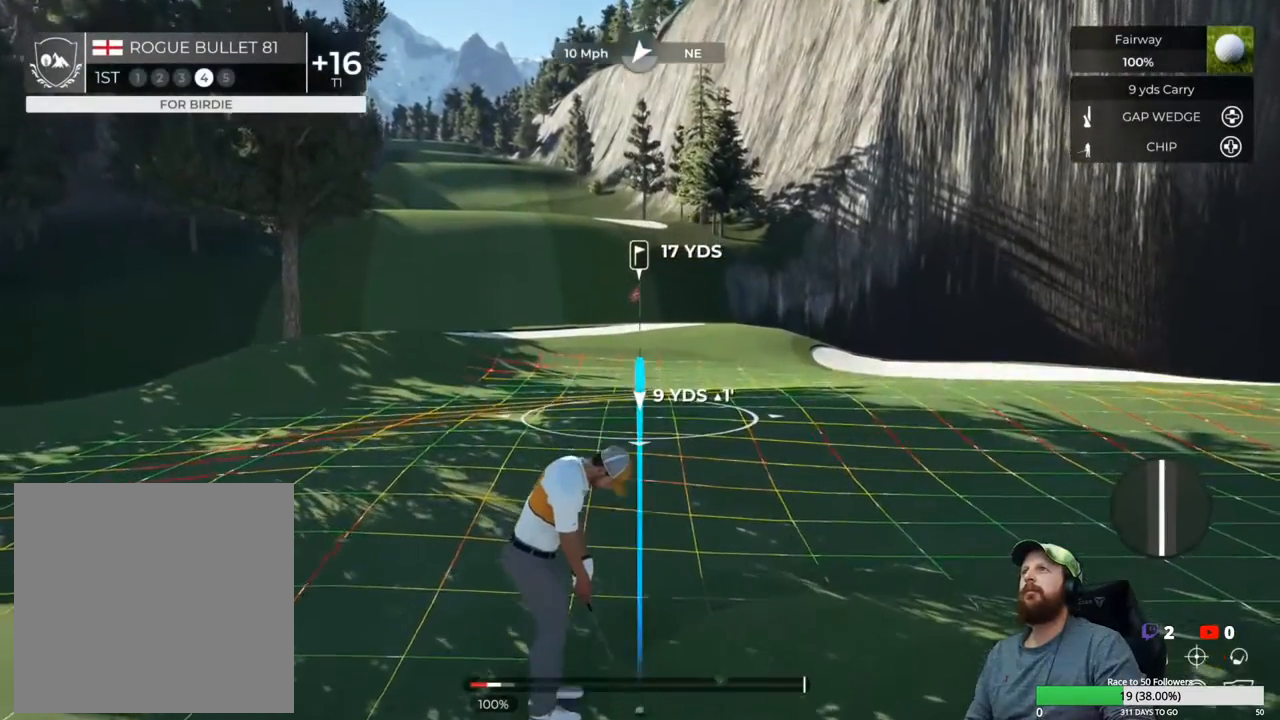
{"buttons": [], "left_stick": "center", "right_stick": "center", "events": [[483, "right_stick", "center"]]}
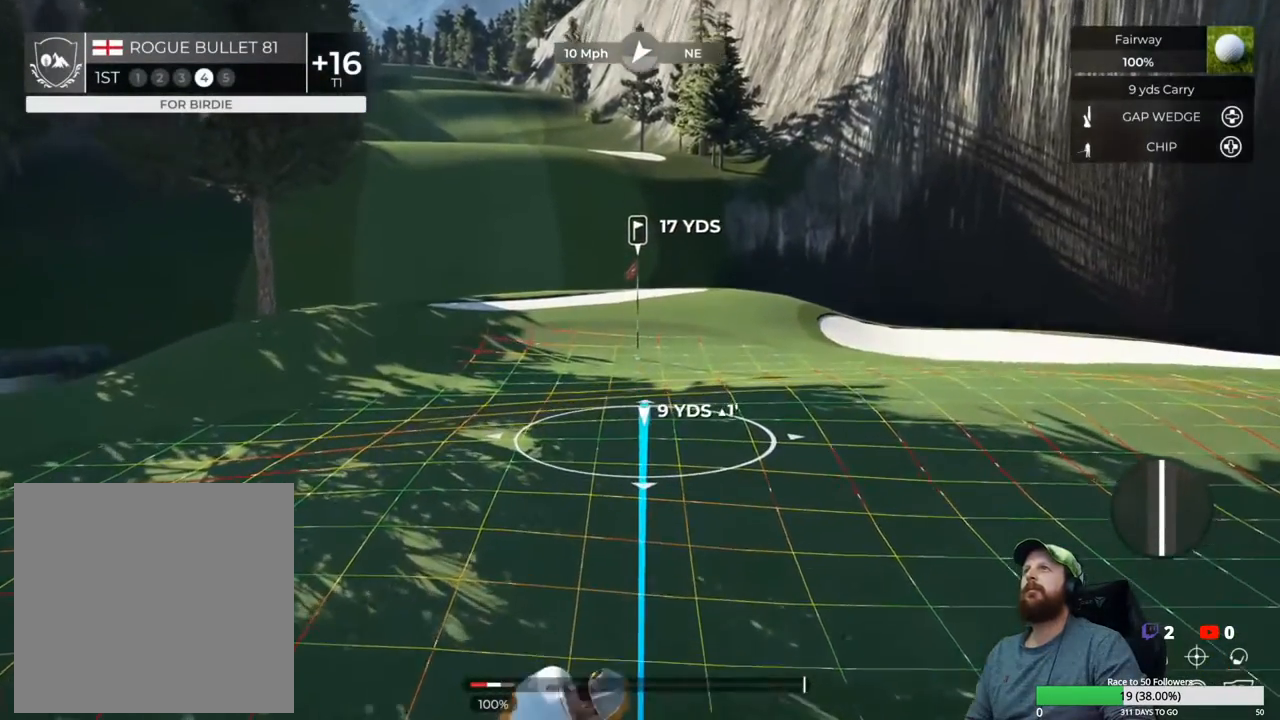
{"buttons": [], "left_stick": "center", "right_stick": "center", "events": [[67, "DPAD_UP", "down"], [200, "DPAD_UP", "up"]]}
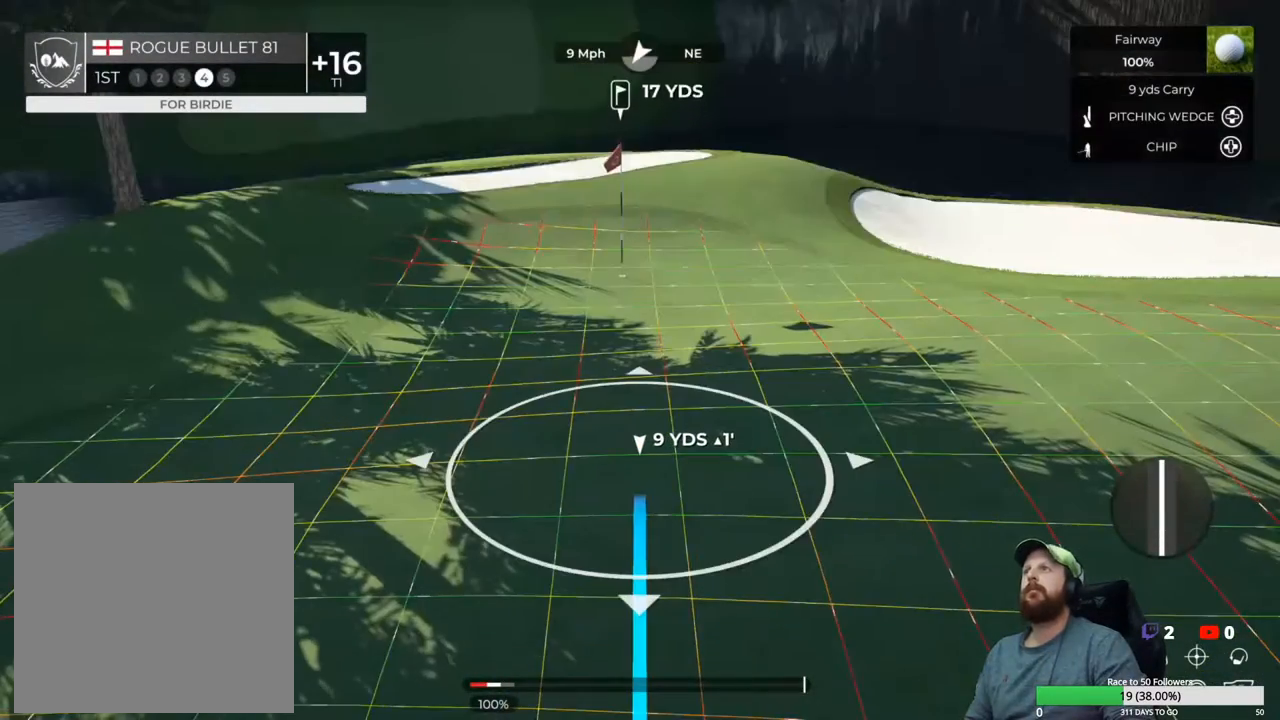
{"buttons": [], "left_stick": "center", "right_stick": "center", "events": [[33, "right_stick", "up-right"], [467, "right_stick", "center"]]}
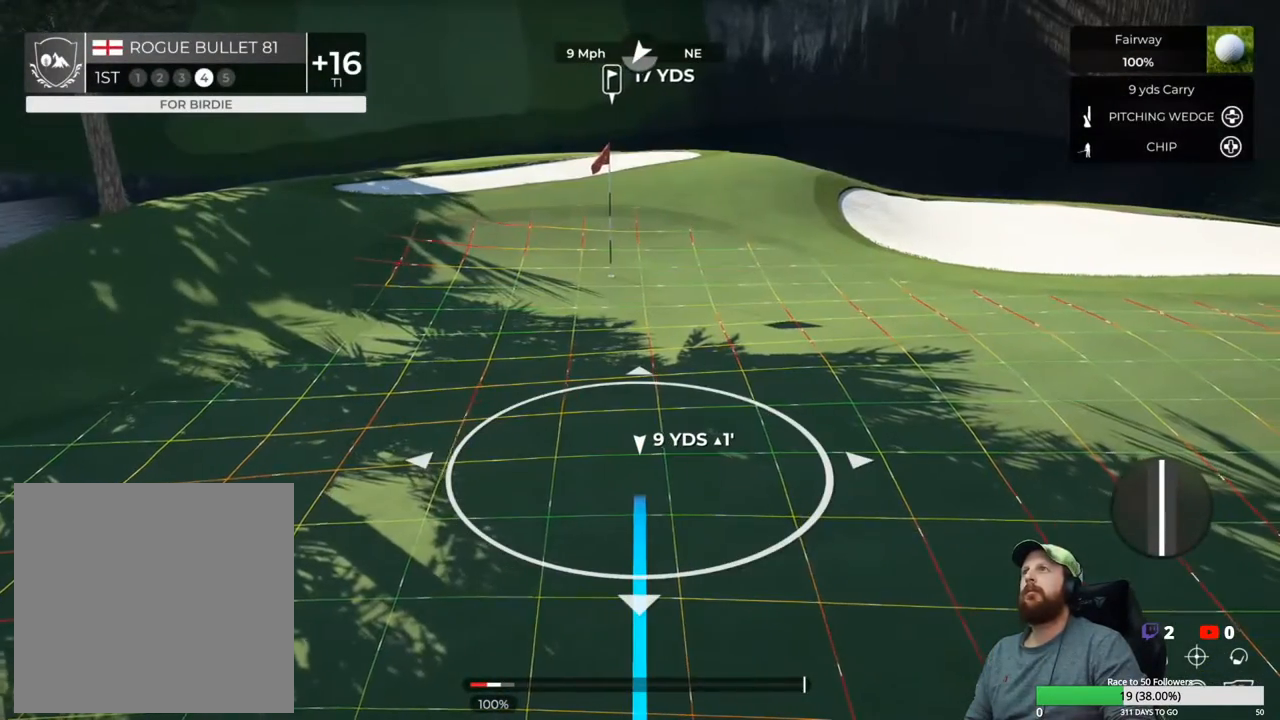
{"buttons": [], "left_stick": "center", "right_stick": "center", "events": []}
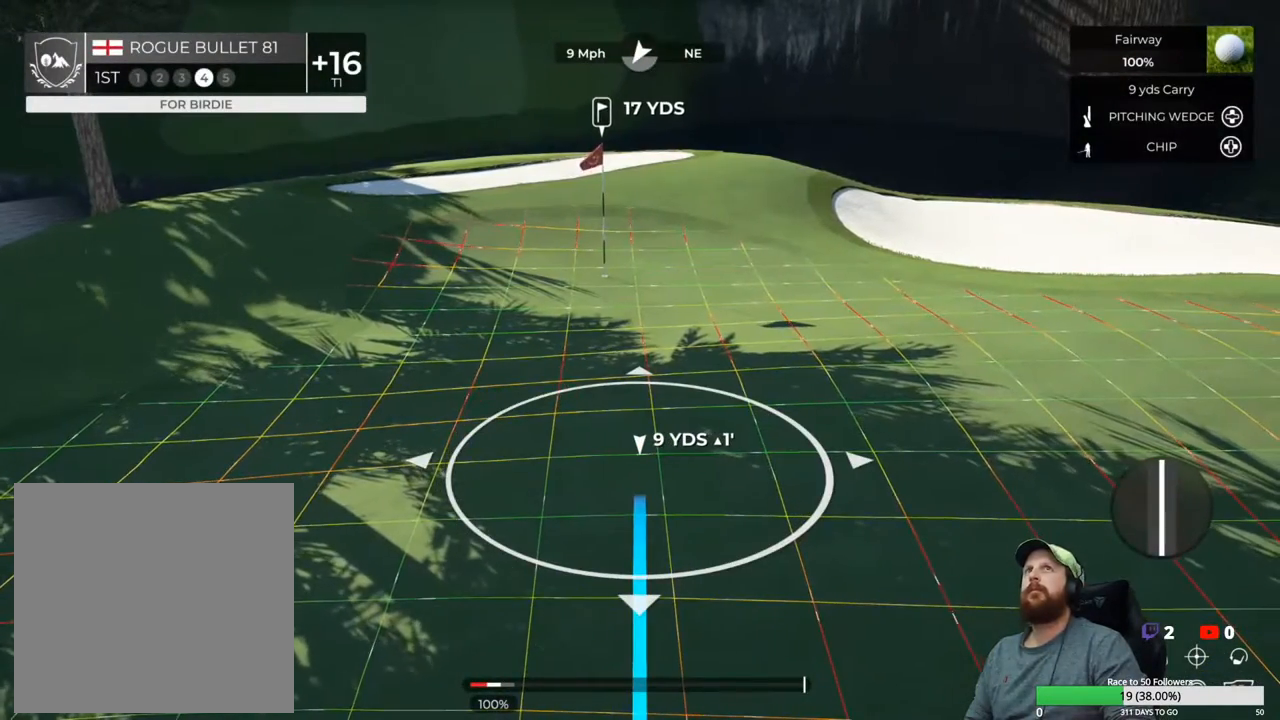
{"buttons": ["L1"], "left_stick": "center", "right_stick": "down", "events": [[167, "L1", "down"], [450, "right_stick", "down"]]}
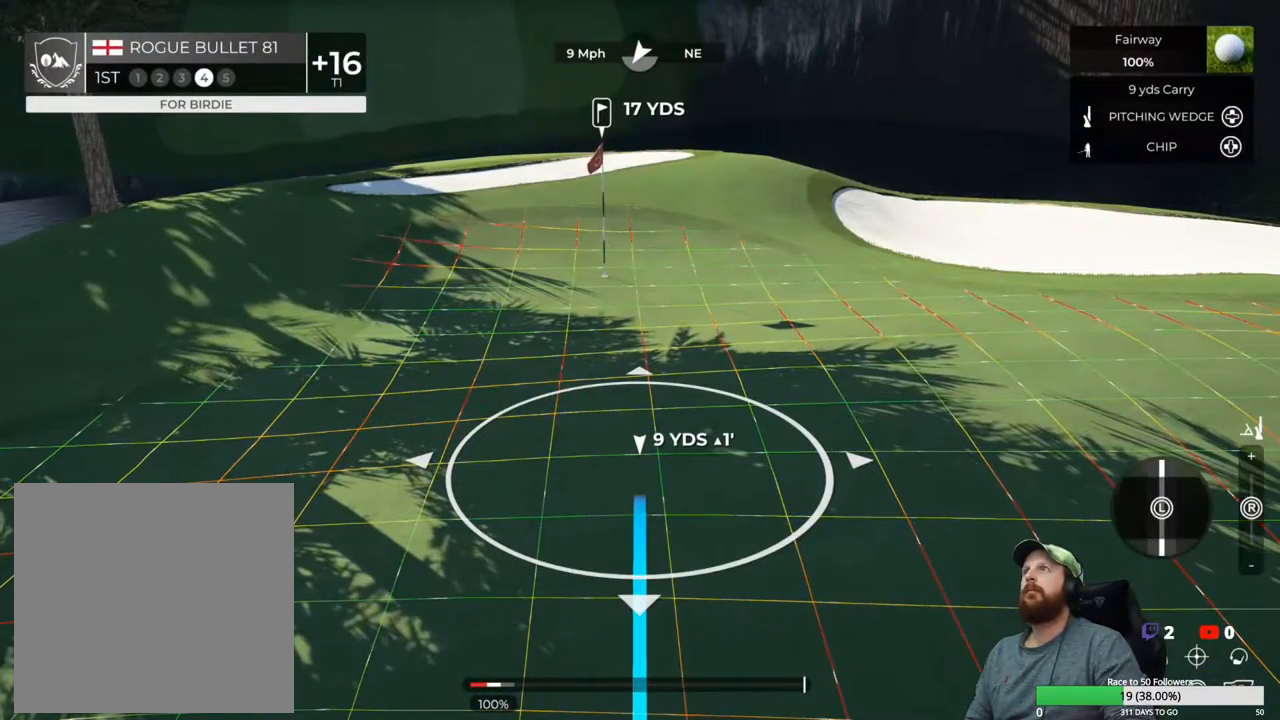
{"buttons": [], "left_stick": "center", "right_stick": "center", "events": [[433, "L1", "up"], [433, "right_stick", "center"]]}
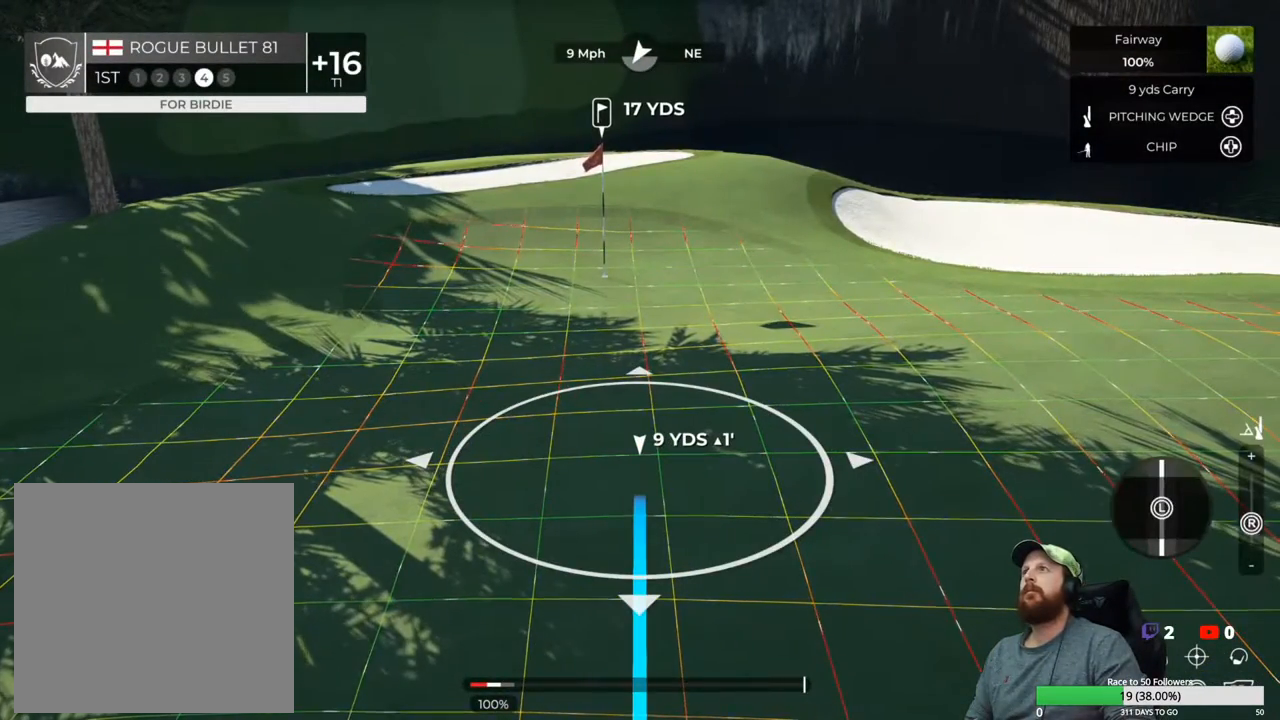
{"buttons": ["Y"], "left_stick": "center", "right_stick": "center", "events": [[83, "right_stick", "up-right"], [267, "right_stick", "center"], [433, "Y", "down"]]}
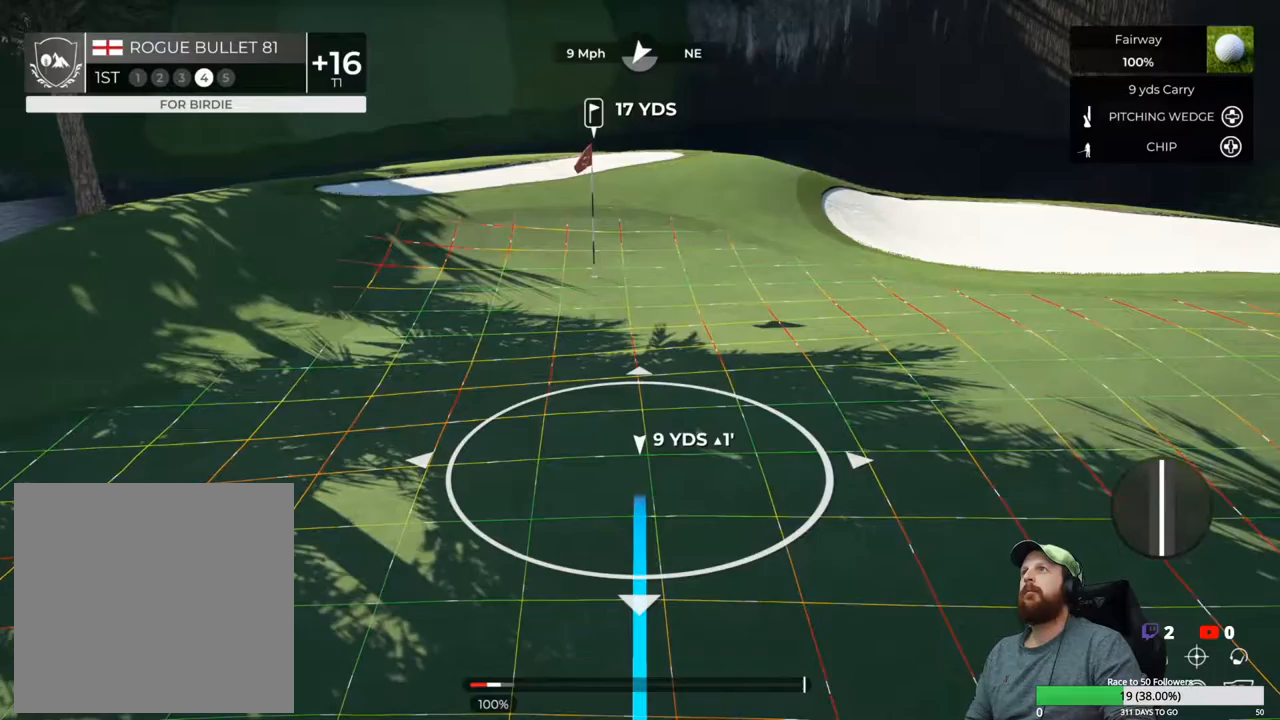
{"buttons": [], "left_stick": "center", "right_stick": "center", "events": [[17, "Y", "up"]]}
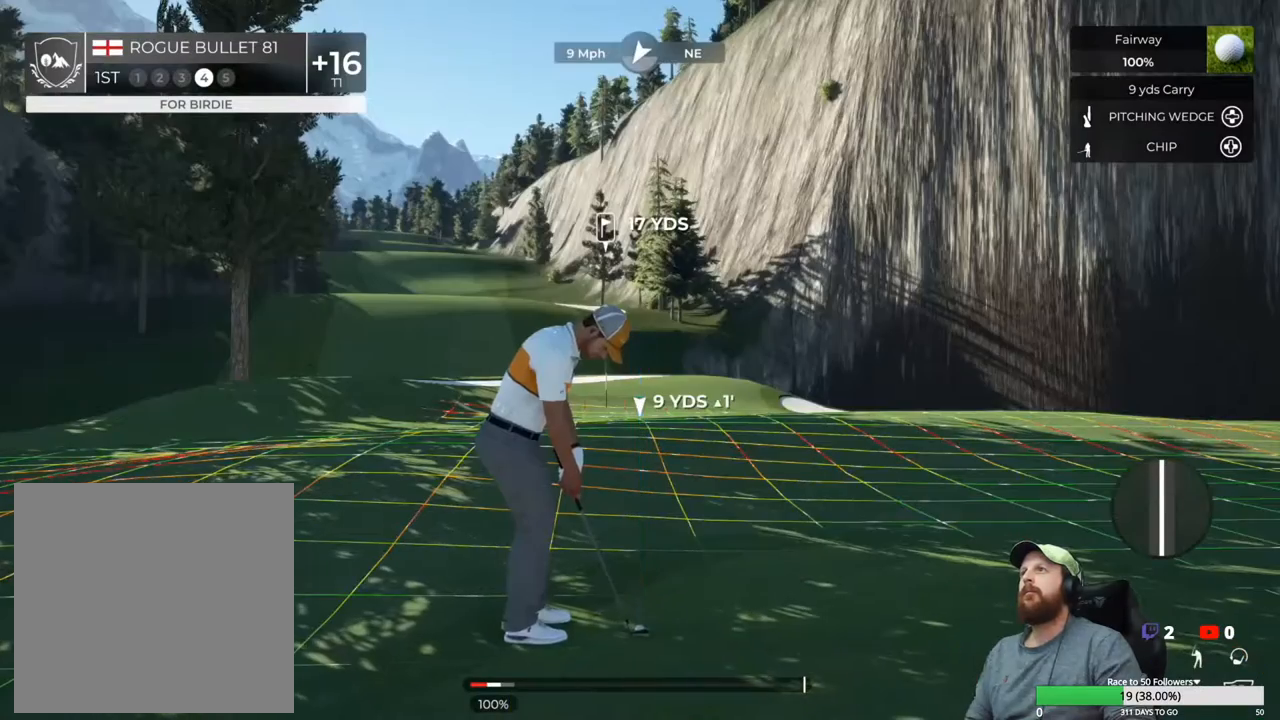
{"buttons": [], "left_stick": "down", "right_stick": "center", "events": [[317, "left_stick", "down"]]}
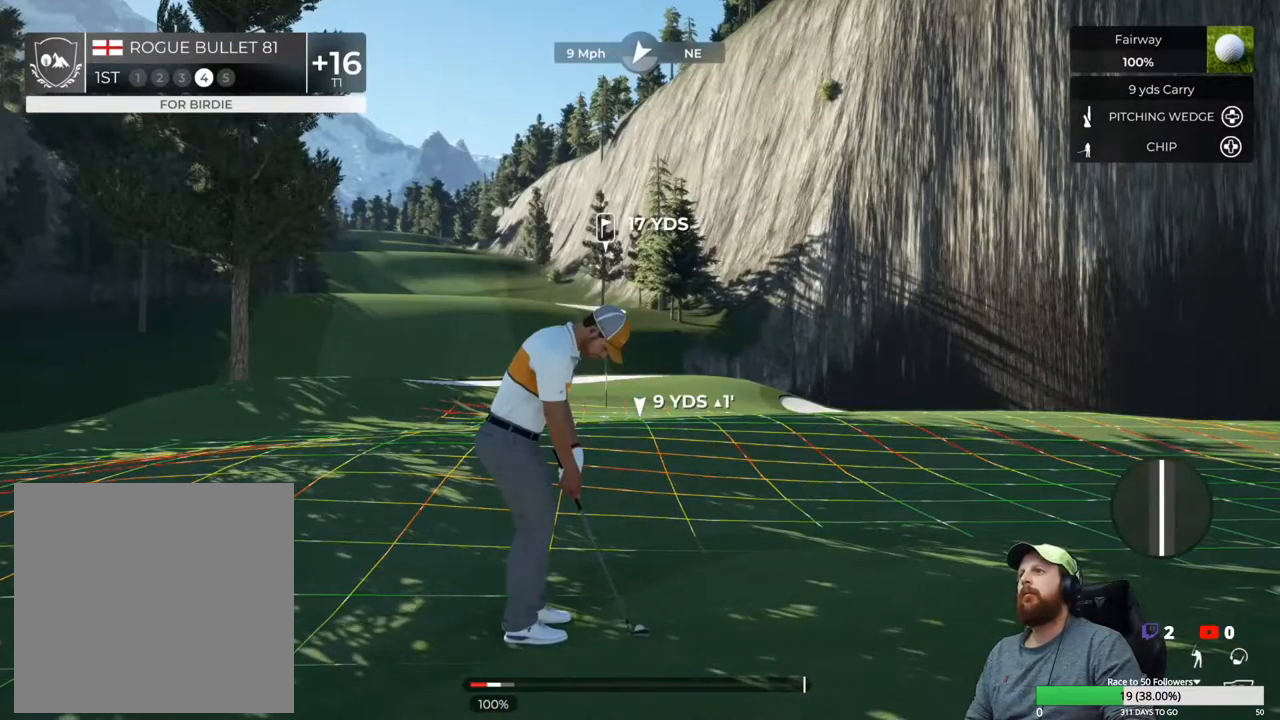
{"buttons": [], "left_stick": "down", "right_stick": "center", "events": []}
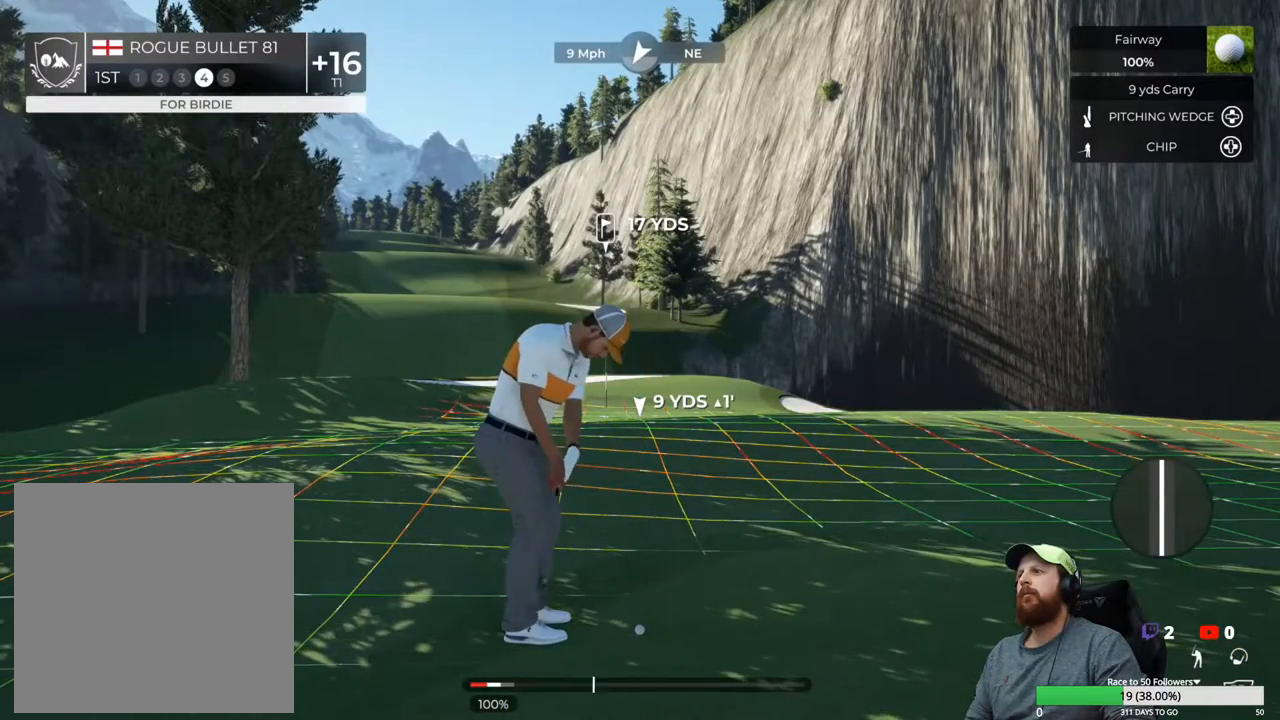
{"buttons": [], "left_stick": "center", "right_stick": "center", "events": [[183, "left_stick", "center"]]}
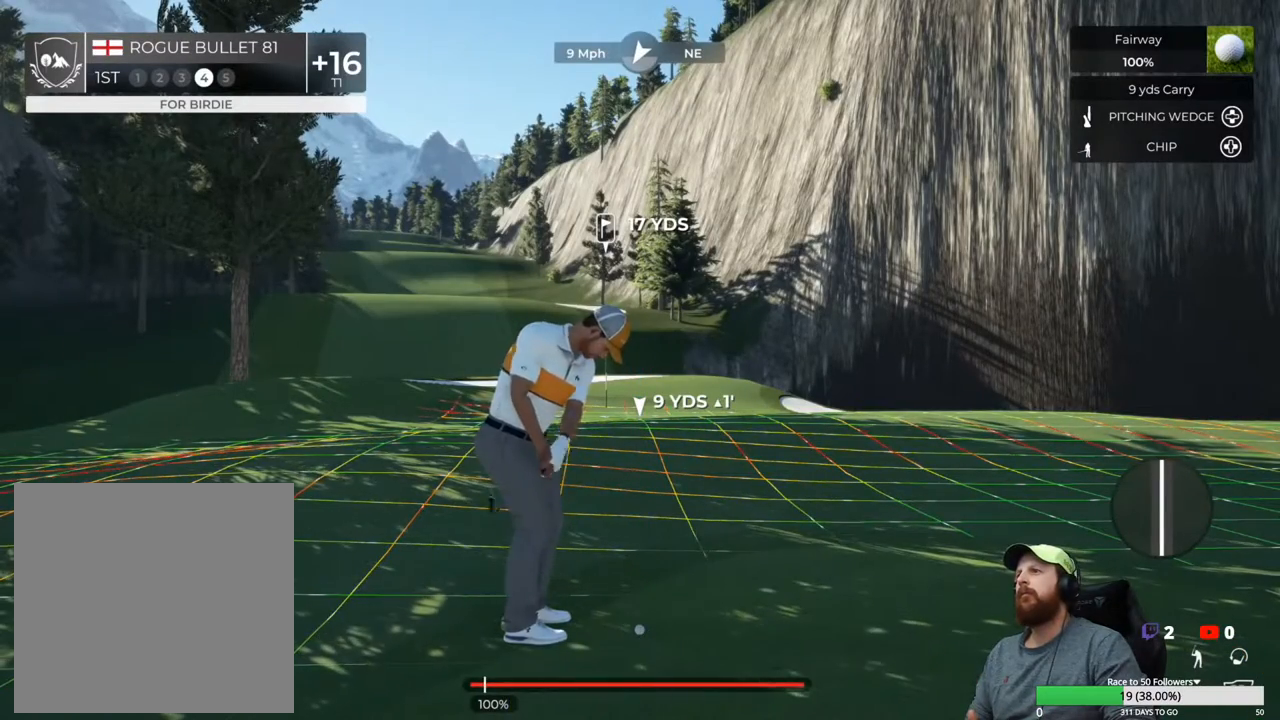
{"buttons": [], "left_stick": "center", "right_stick": "center", "events": []}
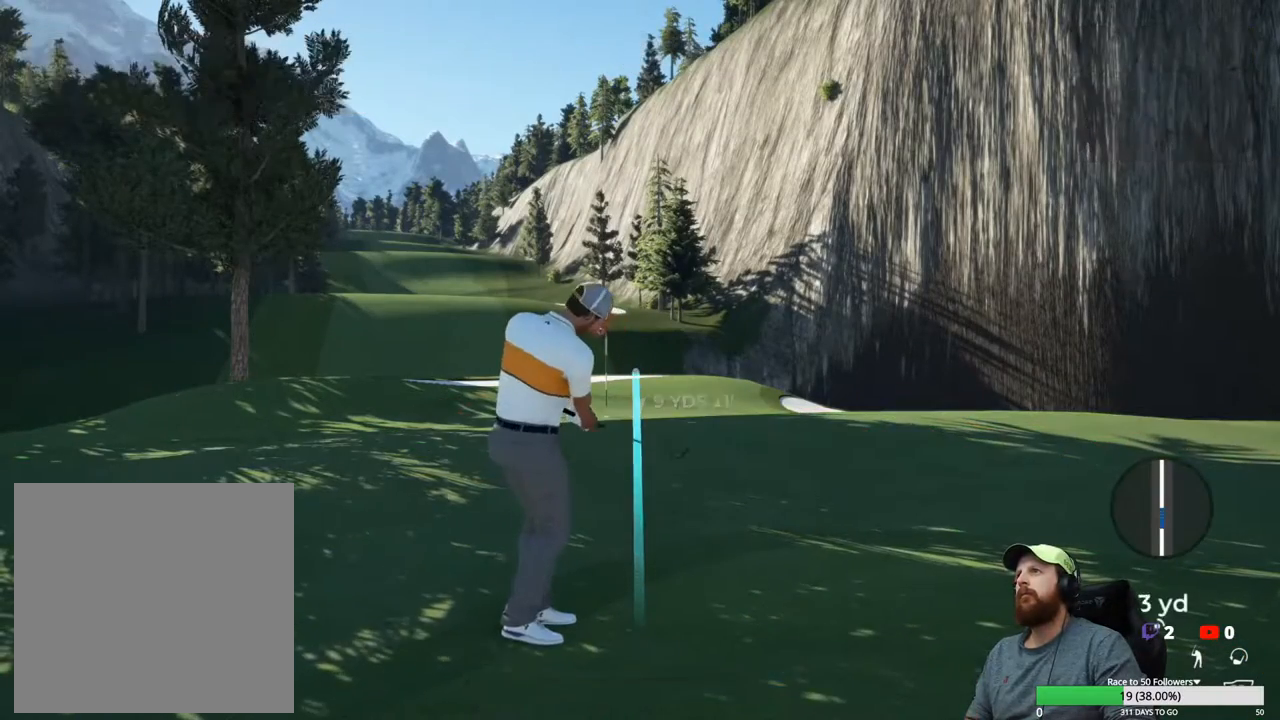
{"buttons": [], "left_stick": "center", "right_stick": "center", "events": []}
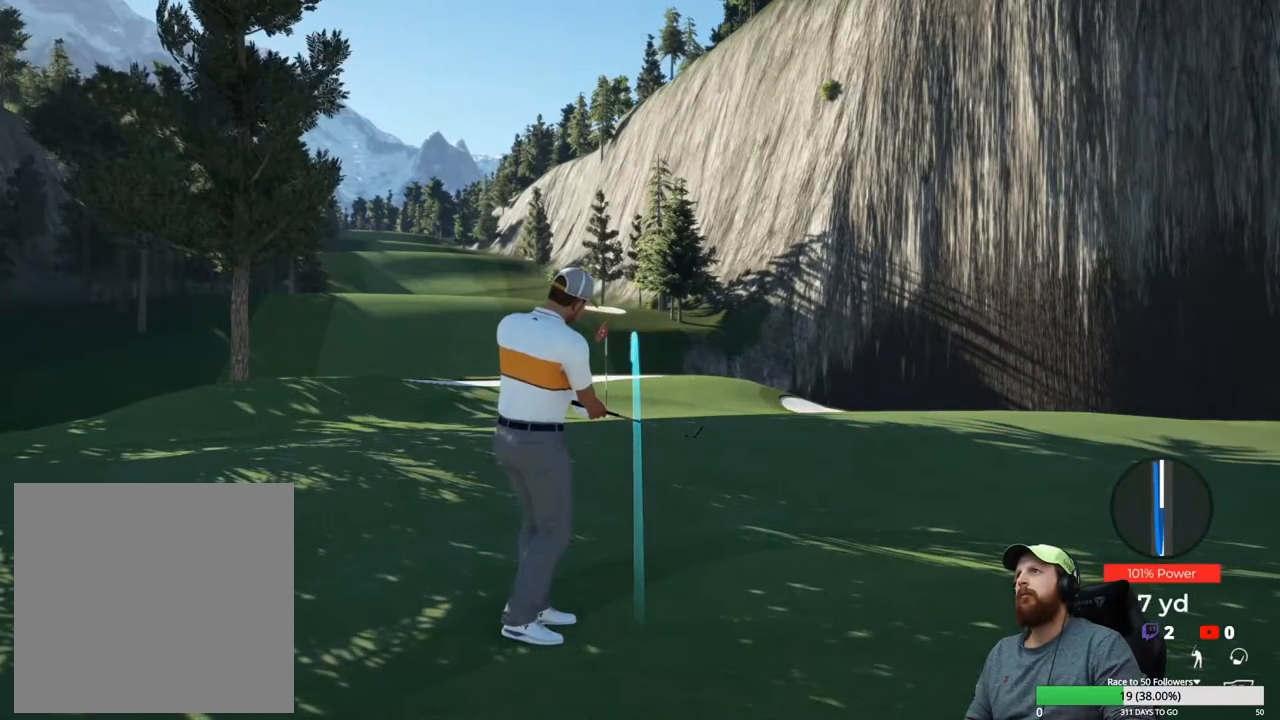
{"buttons": [], "left_stick": "center", "right_stick": "center", "events": []}
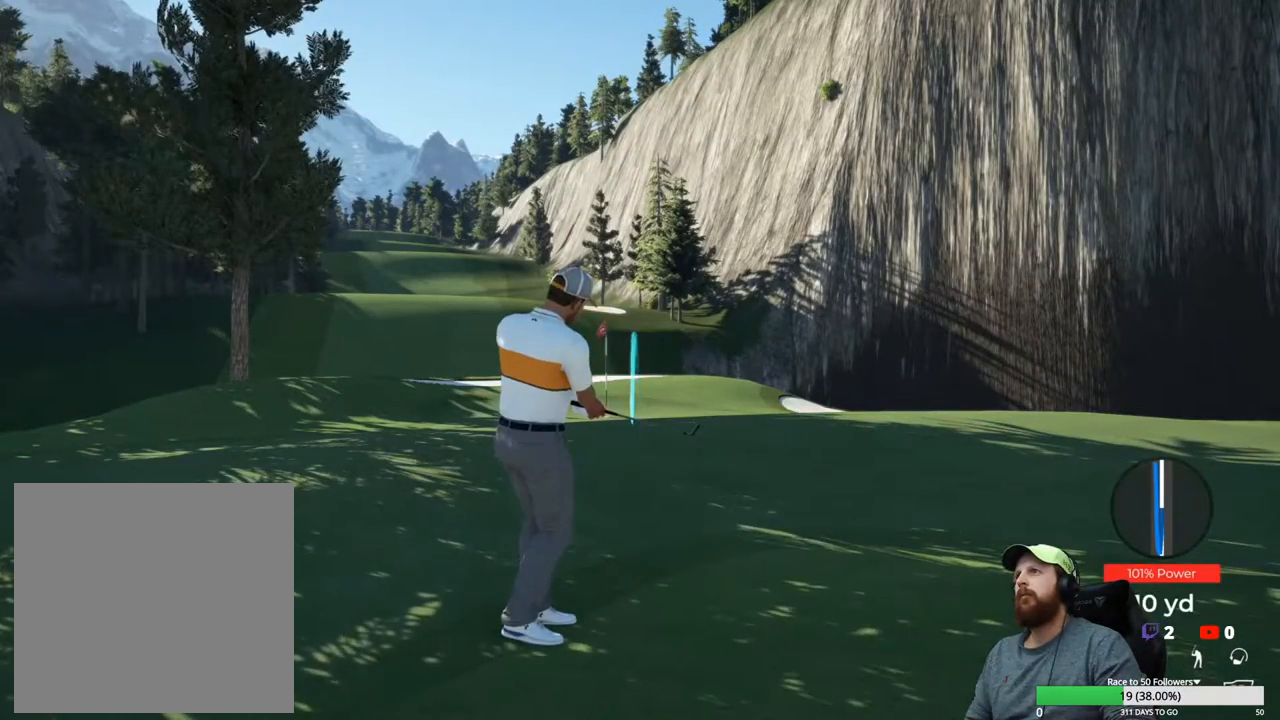
{"buttons": [], "left_stick": "center", "right_stick": "center", "events": []}
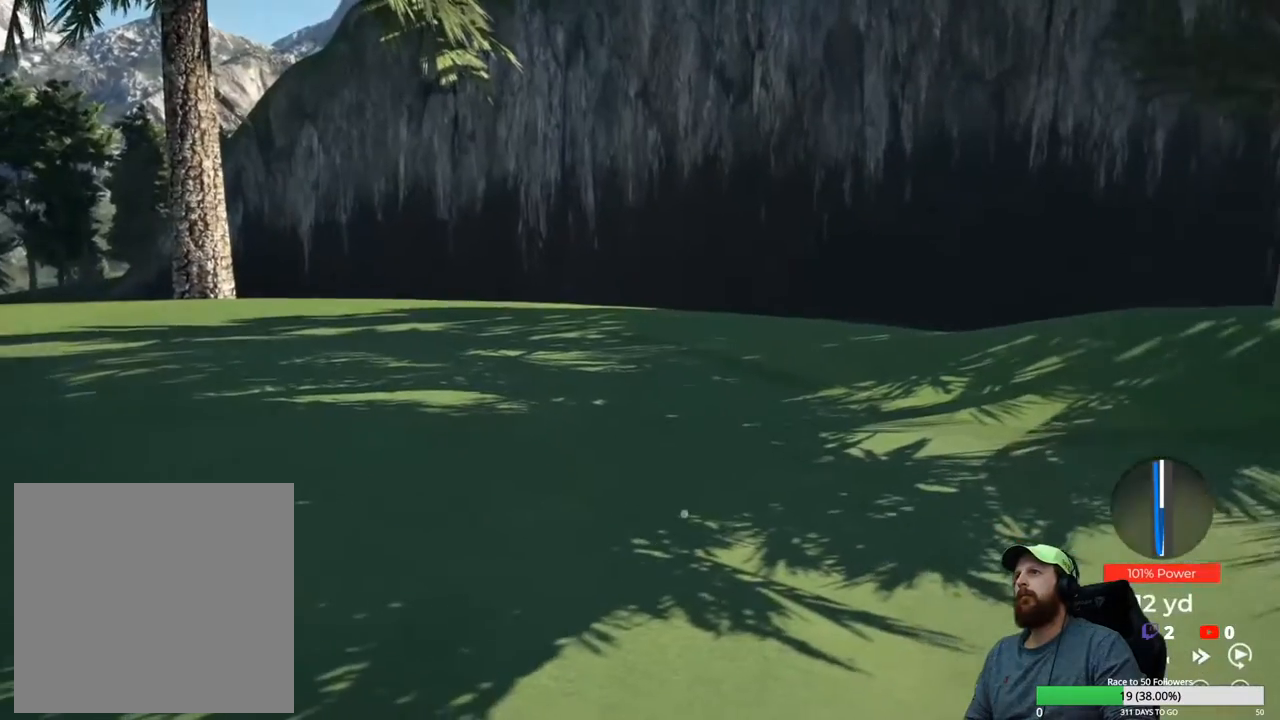
{"buttons": [], "left_stick": "center", "right_stick": "center", "events": []}
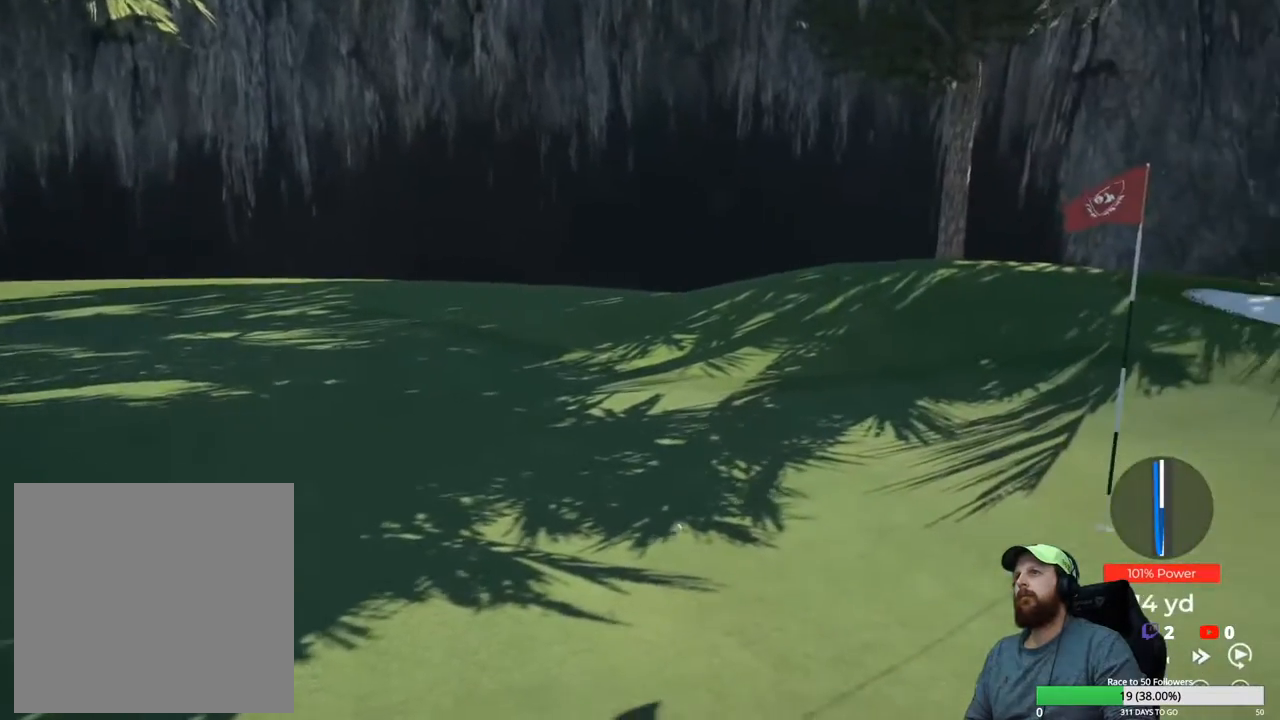
{"buttons": [], "left_stick": "center", "right_stick": "center", "events": []}
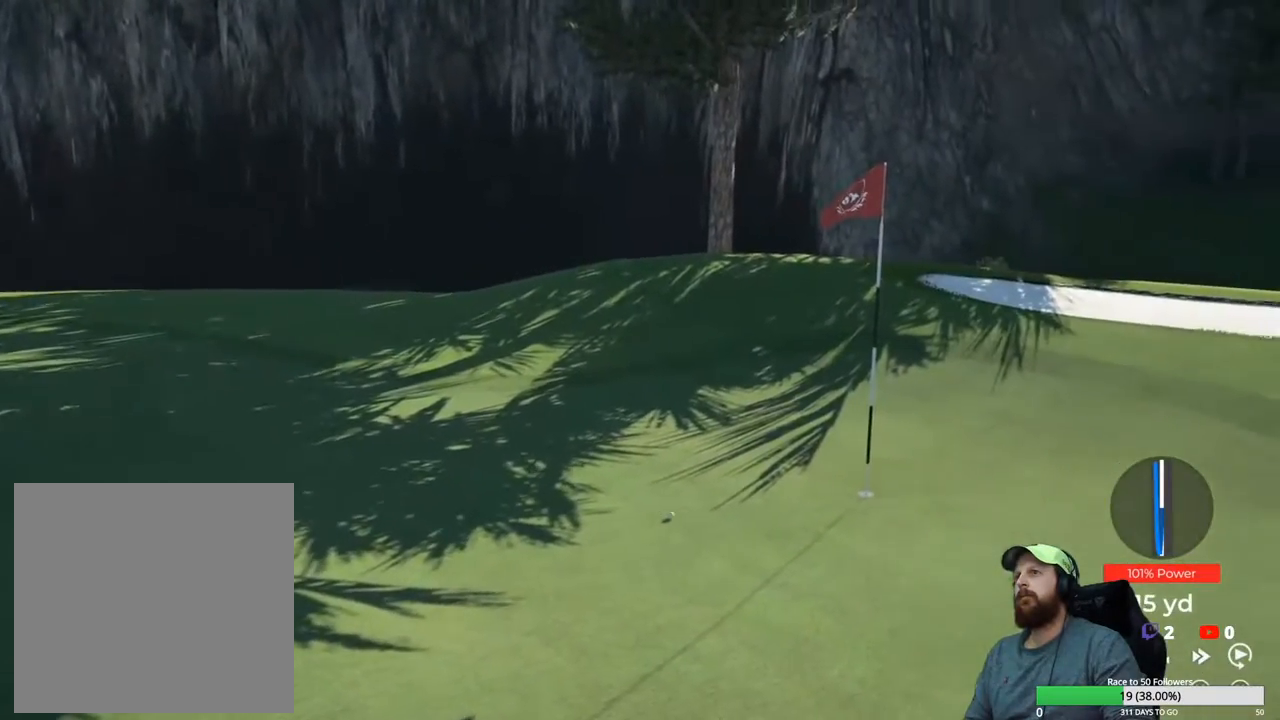
{"buttons": [], "left_stick": "center", "right_stick": "center", "events": []}
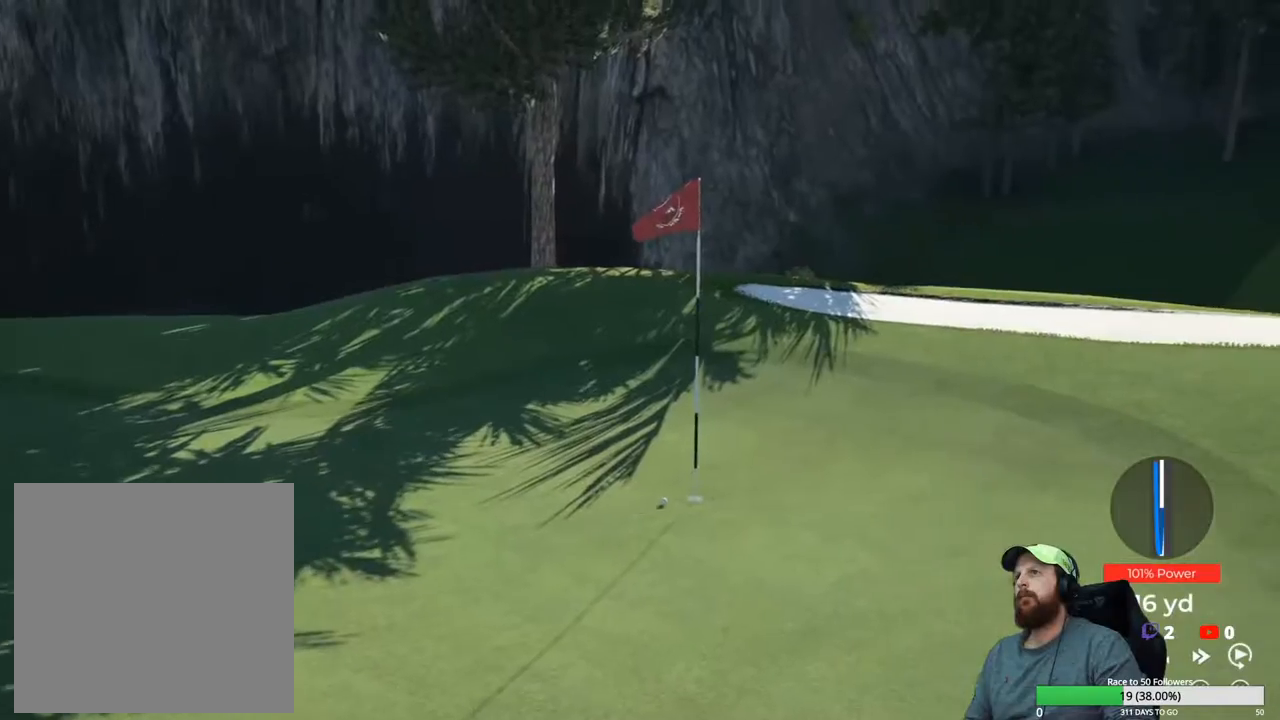
{"buttons": [], "left_stick": "center", "right_stick": "center", "events": []}
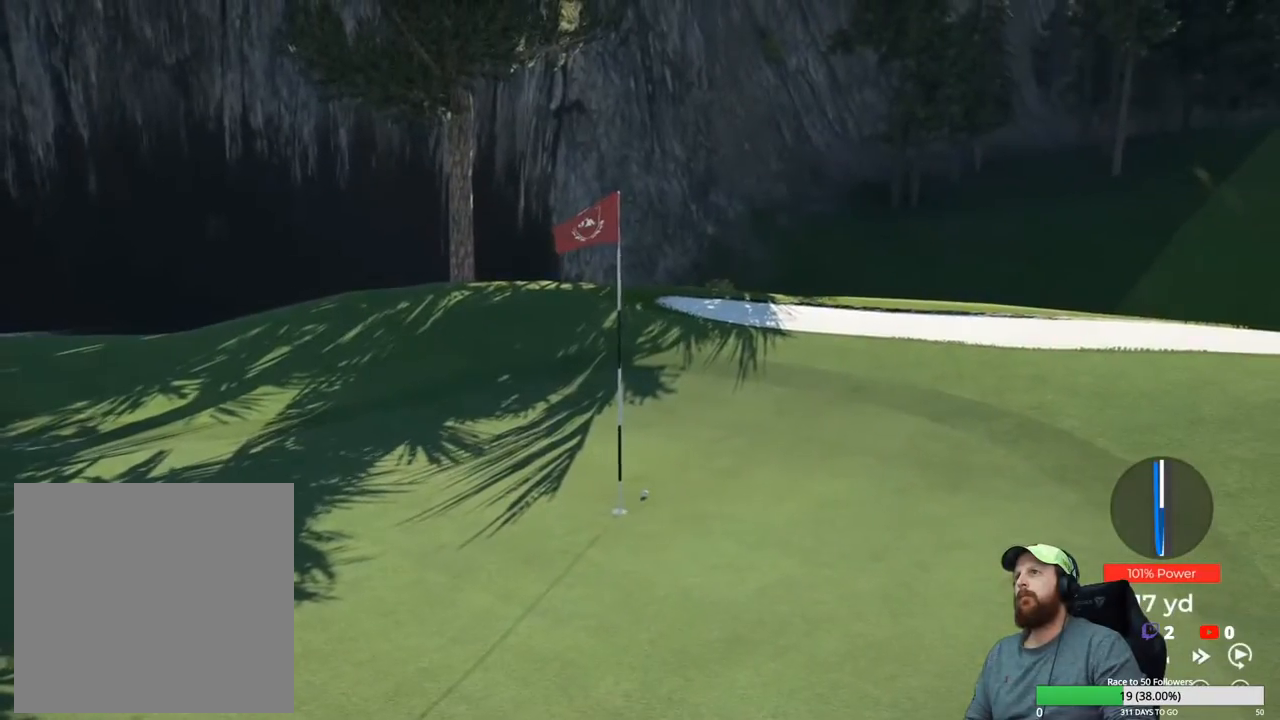
{"buttons": ["Y"], "left_stick": "center", "right_stick": "center", "events": [[83, "Y", "down"]]}
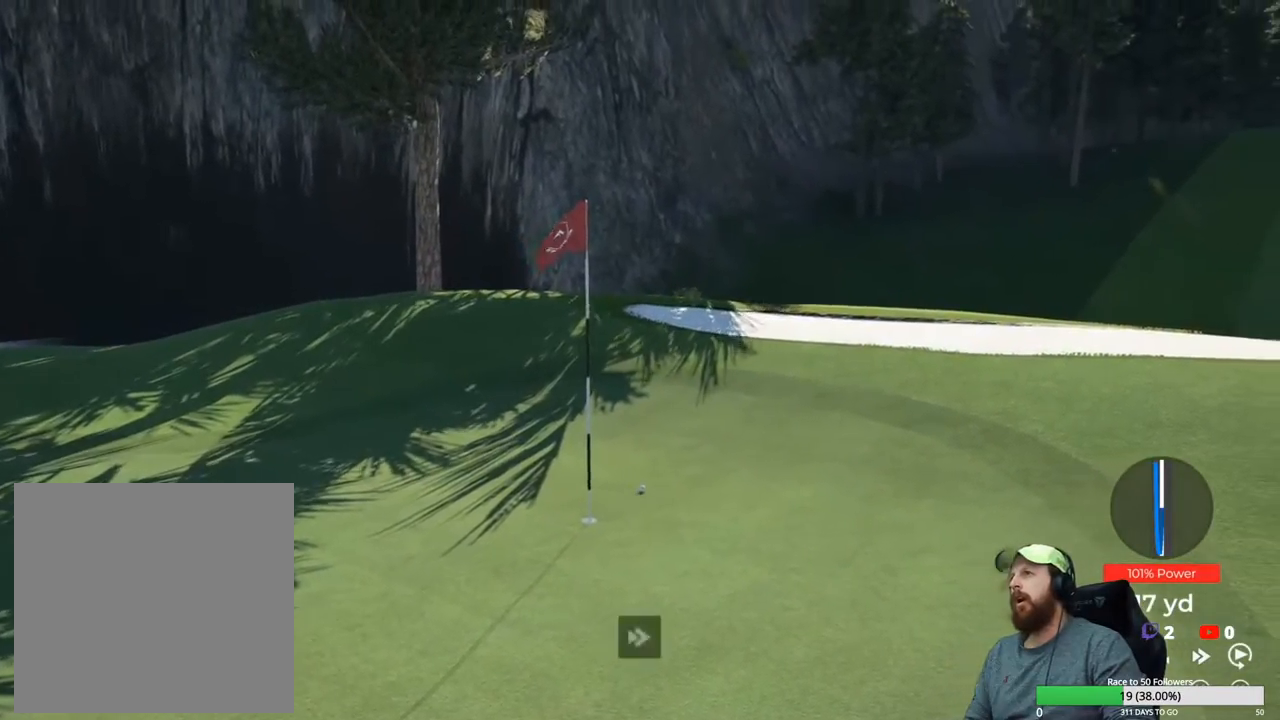
{"buttons": ["Y"], "left_stick": "center", "right_stick": "center", "events": []}
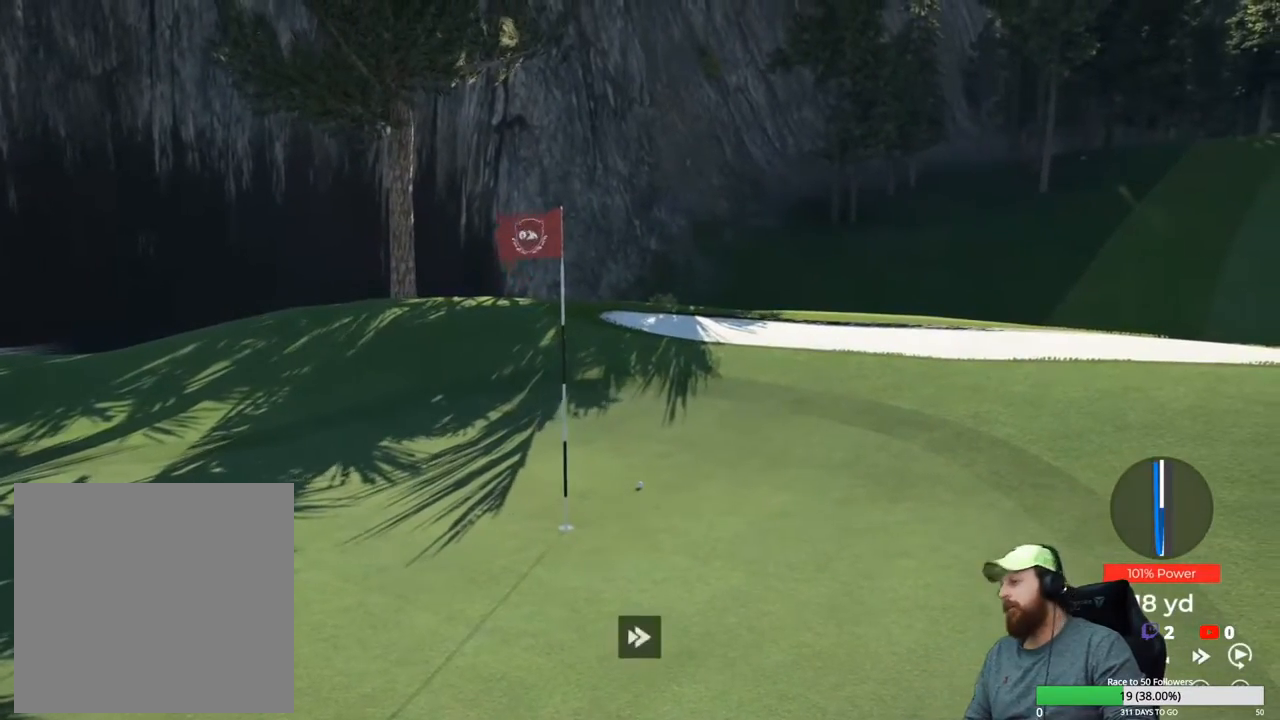
{"buttons": [], "left_stick": "center", "right_stick": "center", "events": [[17, "Y", "up"], [133, "A", "down"], [233, "A", "up"]]}
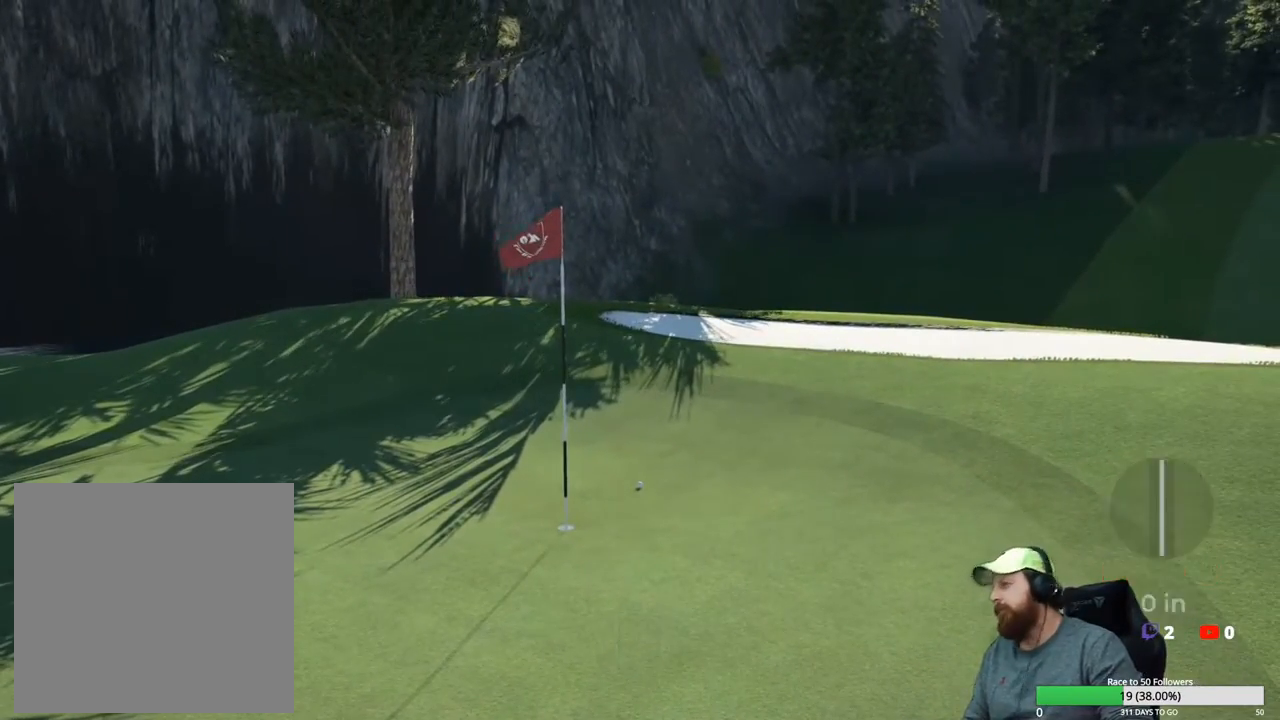
{"buttons": [], "left_stick": "center", "right_stick": "center", "events": []}
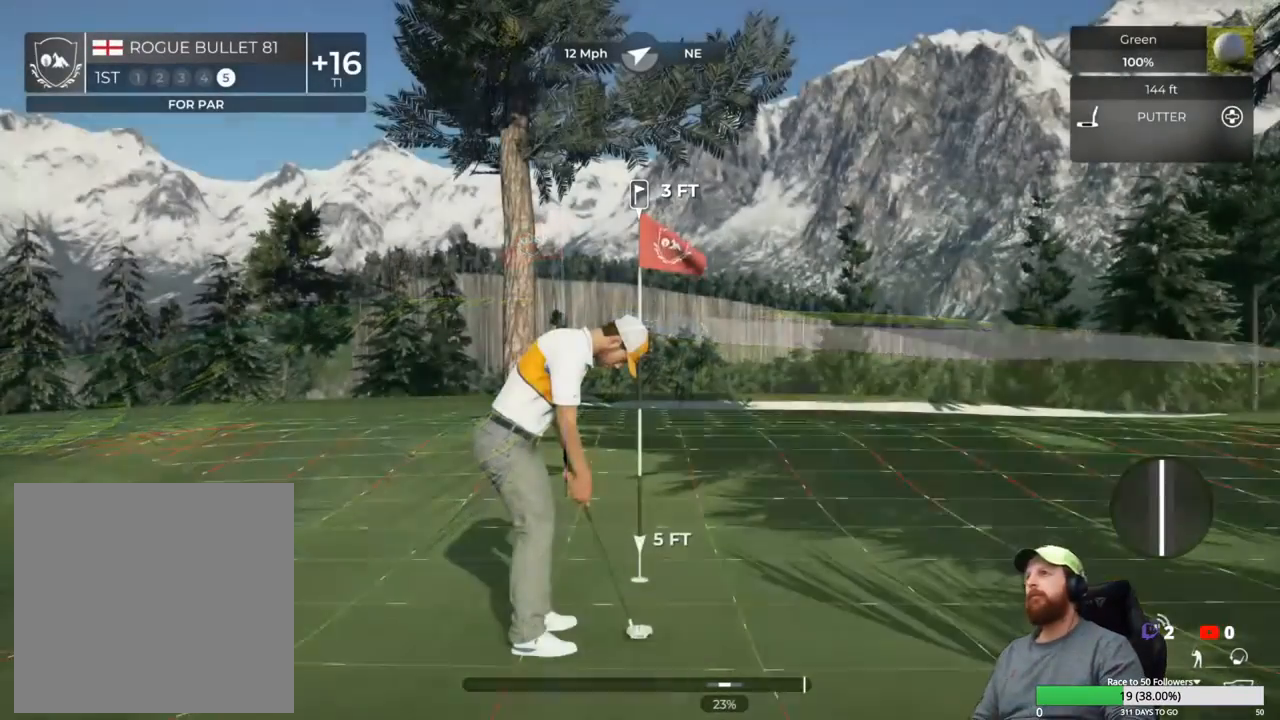
{"buttons": [], "left_stick": "center", "right_stick": "left", "events": [[317, "right_stick", "left"]]}
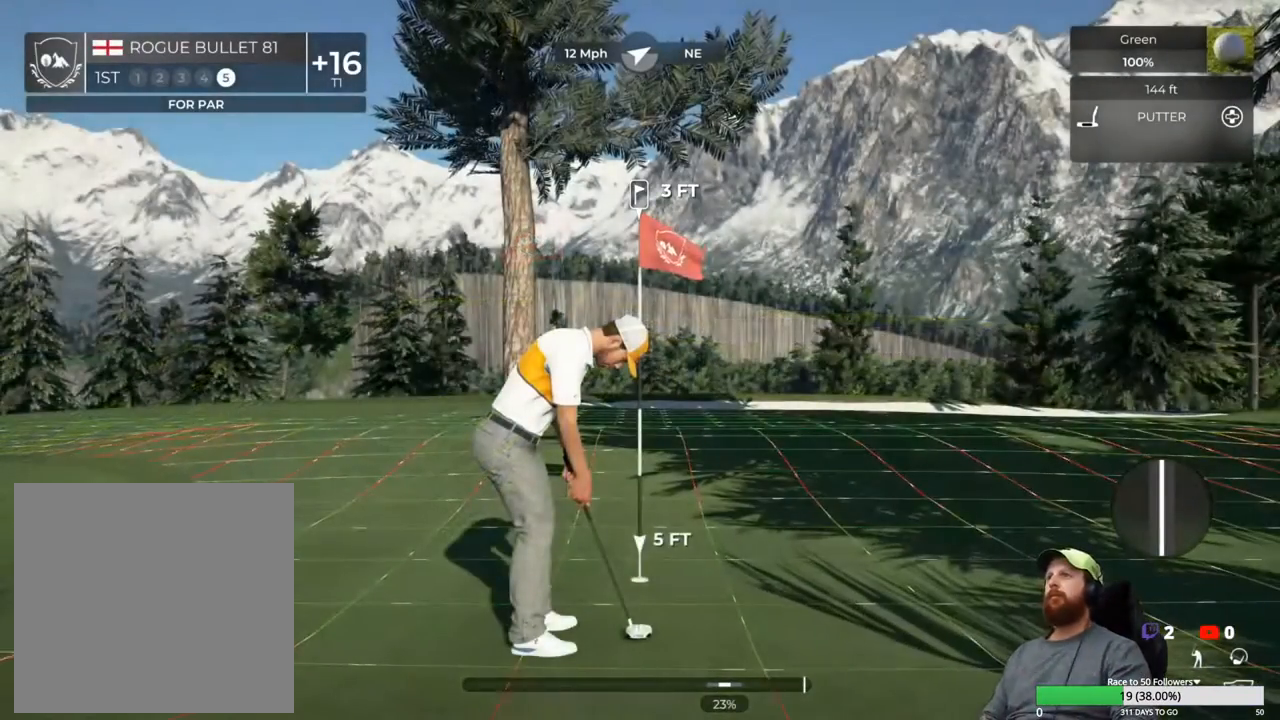
{"buttons": [], "left_stick": "center", "right_stick": "center", "events": [[283, "right_stick", "center"]]}
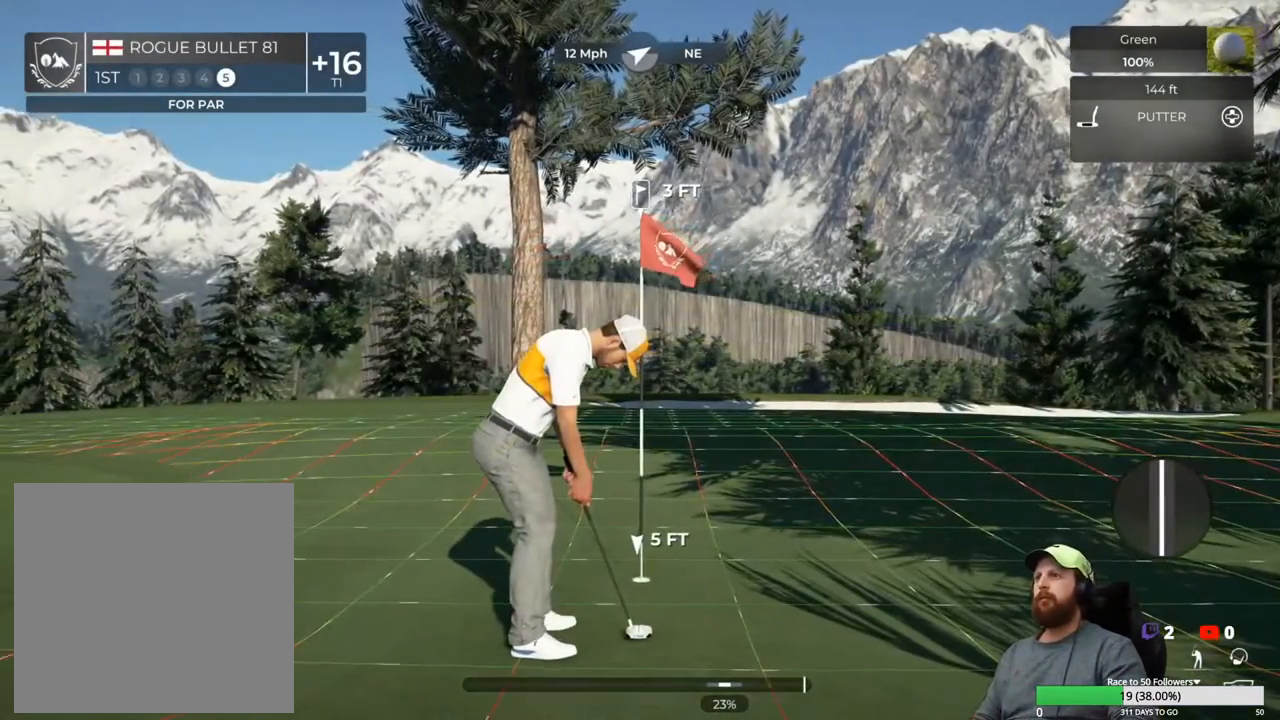
{"buttons": [], "left_stick": "down", "right_stick": "center", "events": [[133, "left_stick", "down"]]}
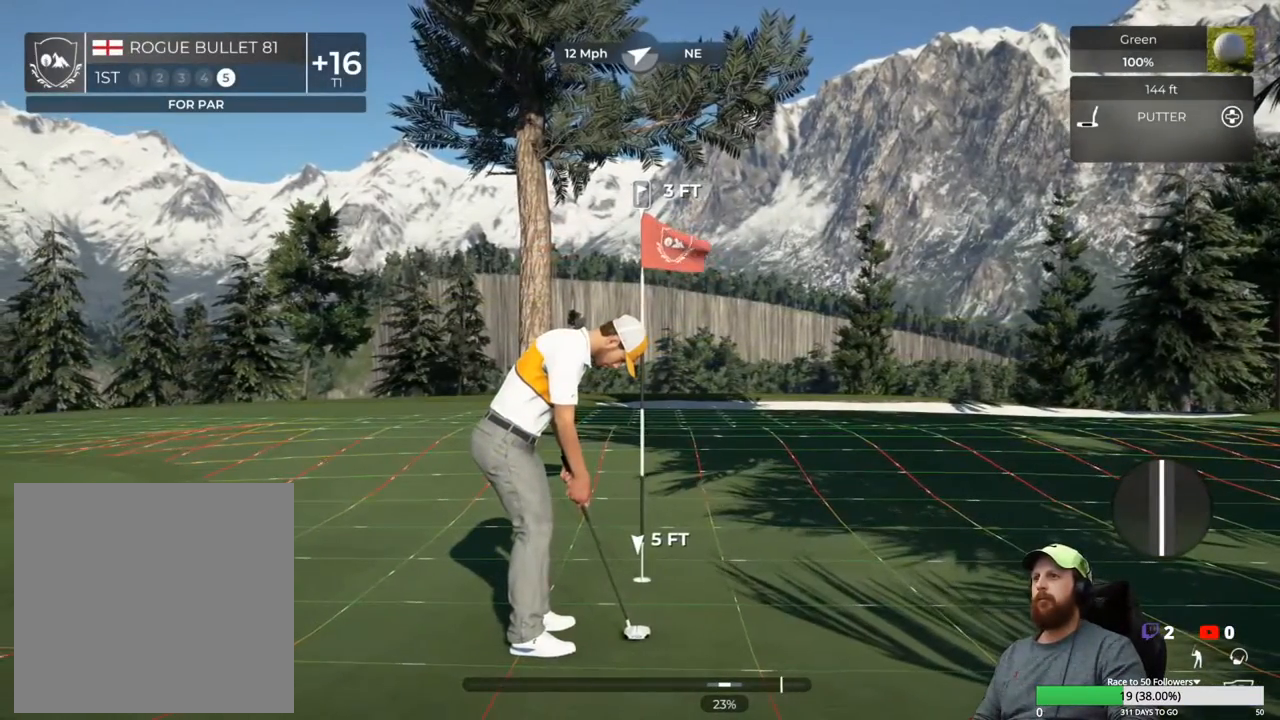
{"buttons": [], "left_stick": "center", "right_stick": "center", "events": [[133, "left_stick", "center"]]}